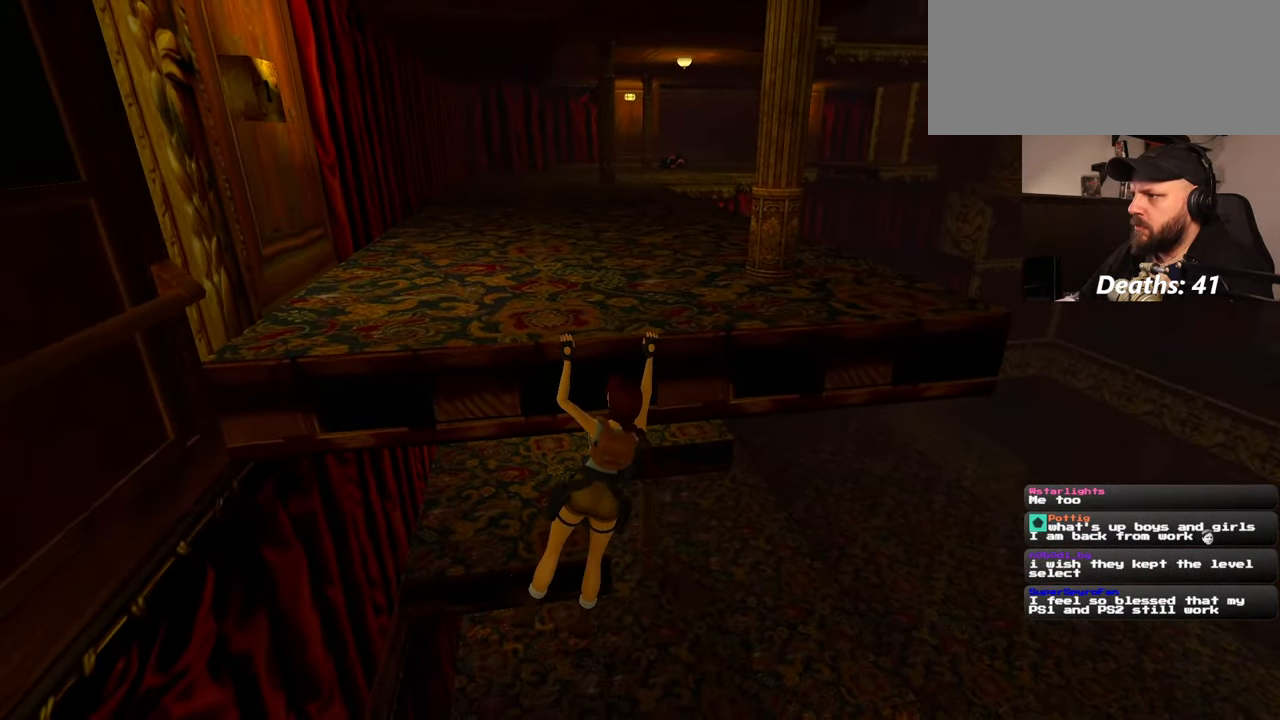
Gameplay with a controller (PlayStation layout); each line is a JSON object with the inputs held at the frame after it. "events" lists button and stick changes between this image and that frame as [ms after this image, input, new state], when the widget could be followed in between. Not read: L2 L3 R2 R3 START.
{"buttons": [], "left_stick": "left", "right_stick": "center", "events": []}
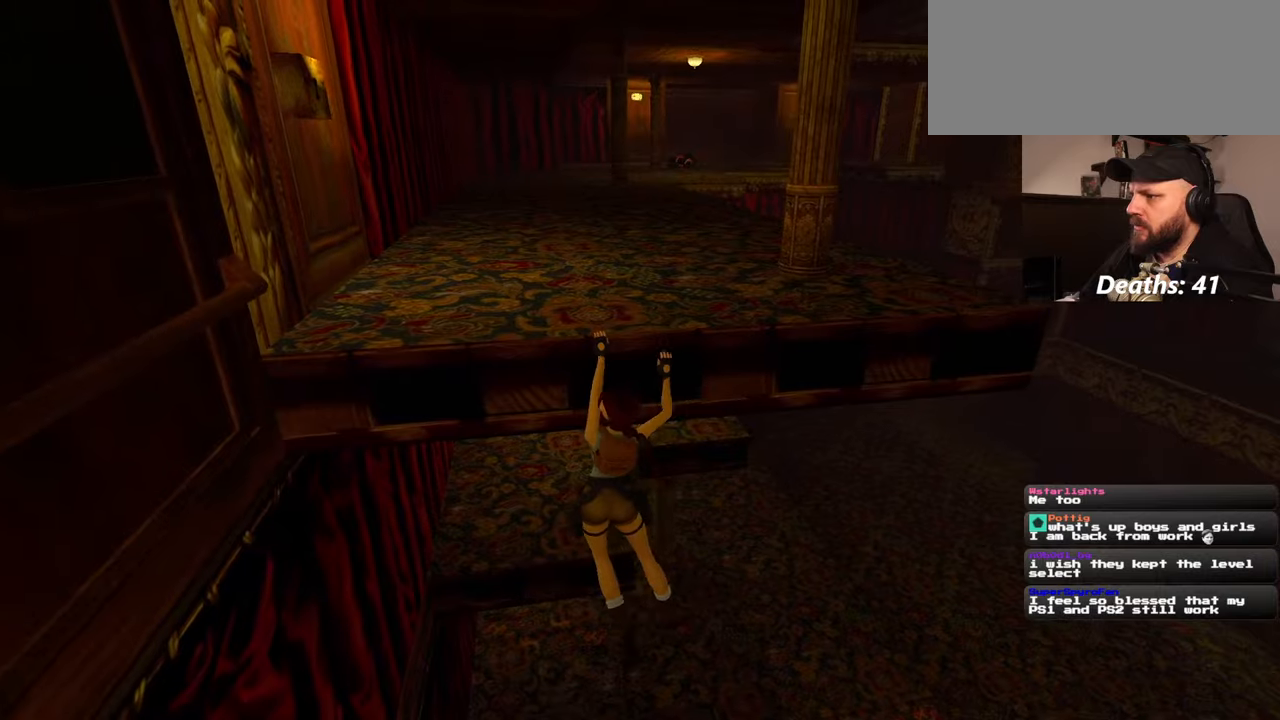
{"buttons": [], "left_stick": "center", "right_stick": "left", "events": [[400, "right_stick", "left"], [434, "left_stick", "center"]]}
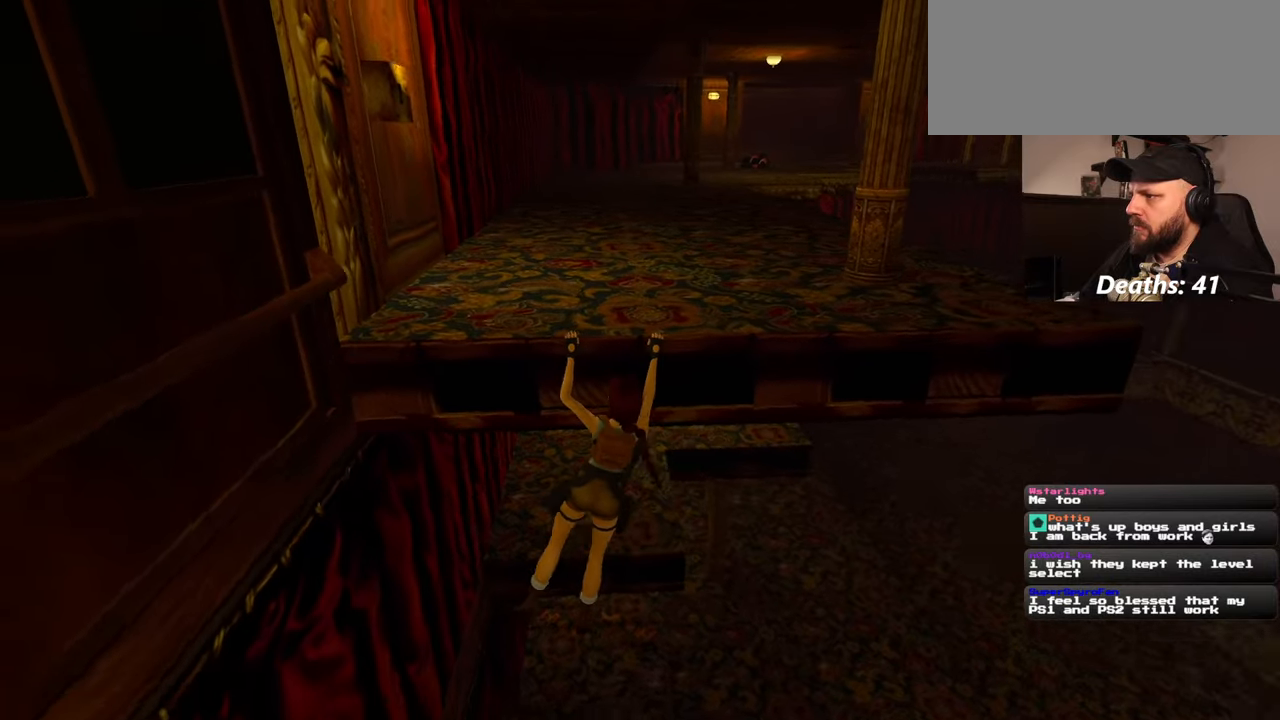
{"buttons": [], "left_stick": "center", "right_stick": "center", "events": [[84, "right_stick", "center"]]}
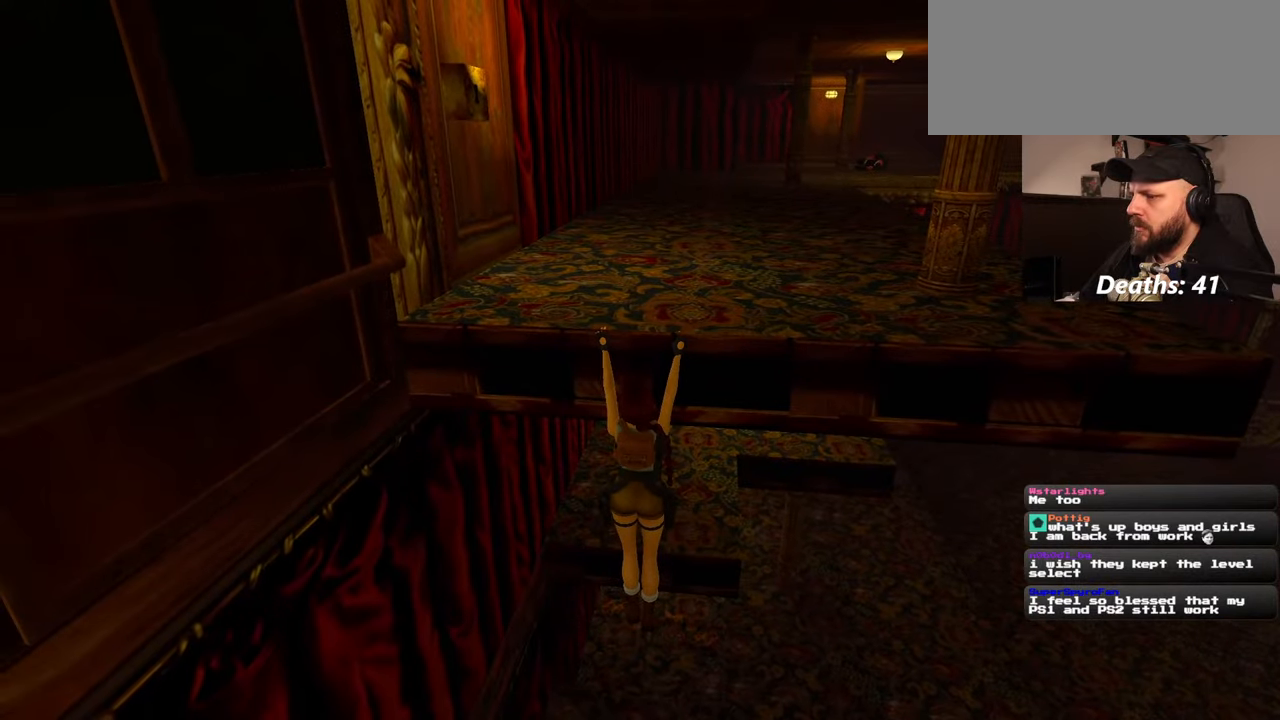
{"buttons": [], "left_stick": "center", "right_stick": "center", "events": []}
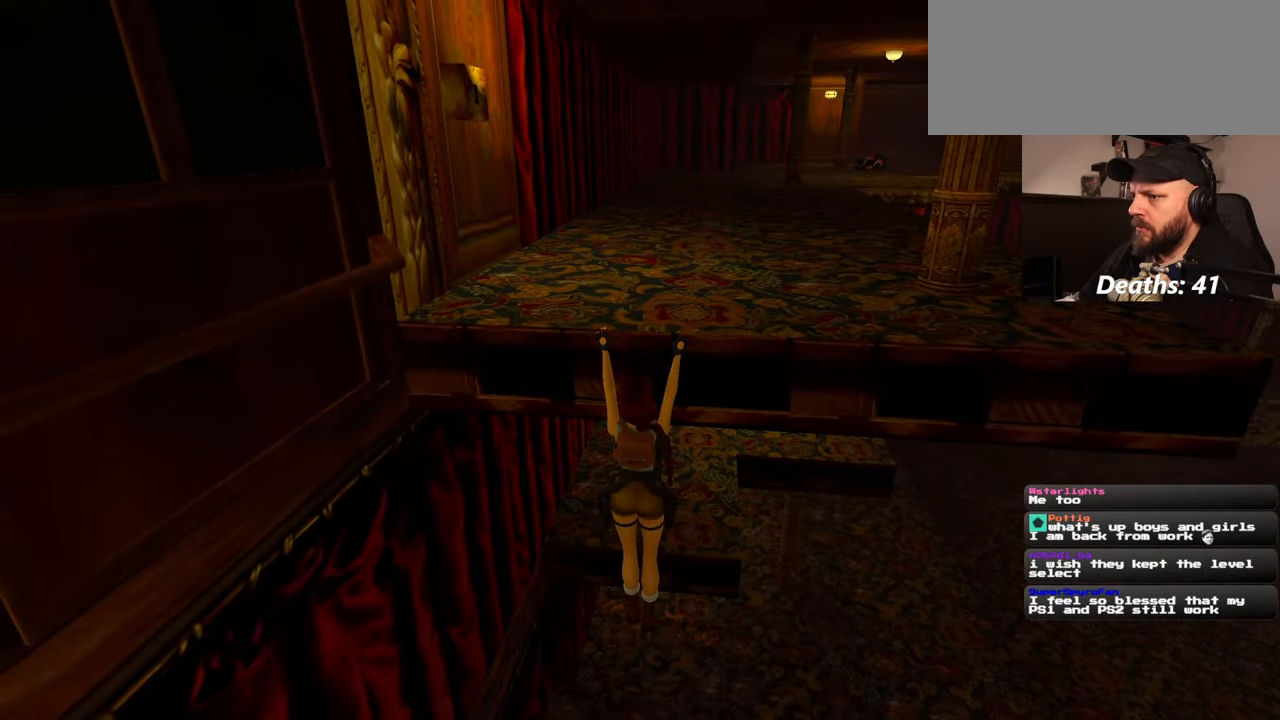
{"buttons": [], "left_stick": "center", "right_stick": "center"}
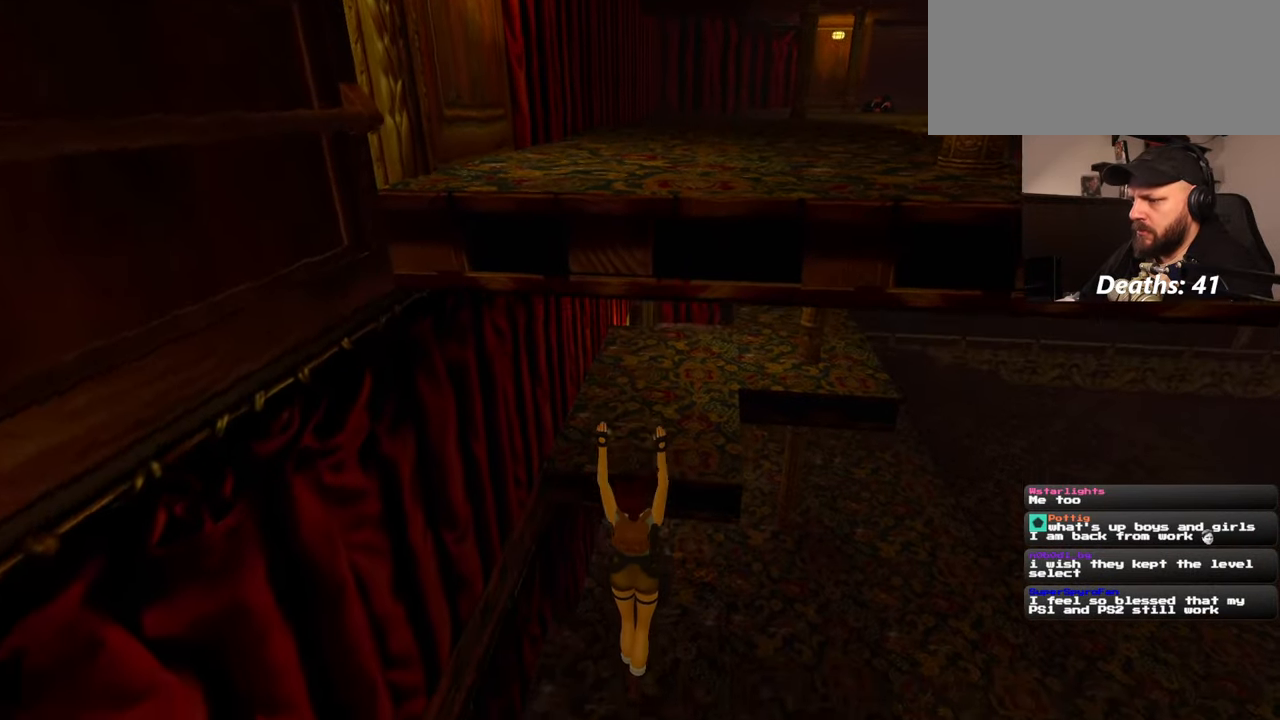
{"buttons": [], "left_stick": "center", "right_stick": "center", "events": [[217, "right_stick", "up"], [400, "right_stick", "center"]]}
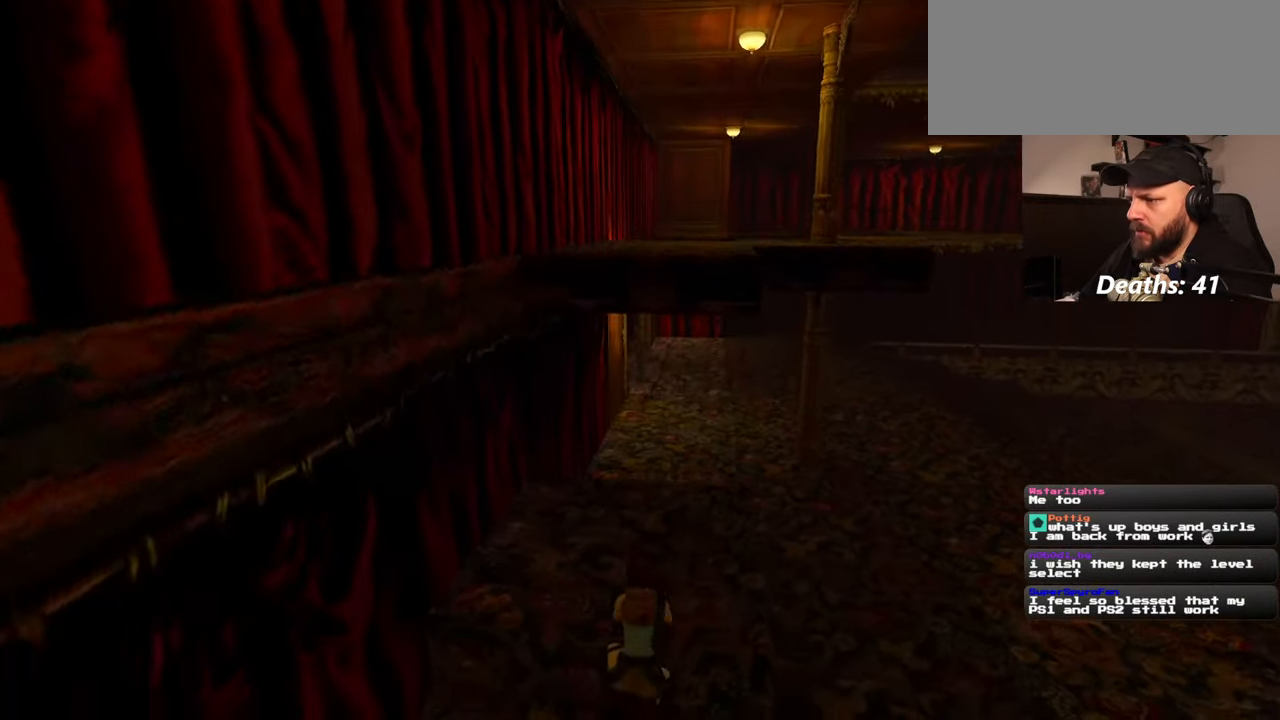
{"buttons": [], "left_stick": "up-right", "right_stick": "center", "events": [[367, "left_stick", "up-right"]]}
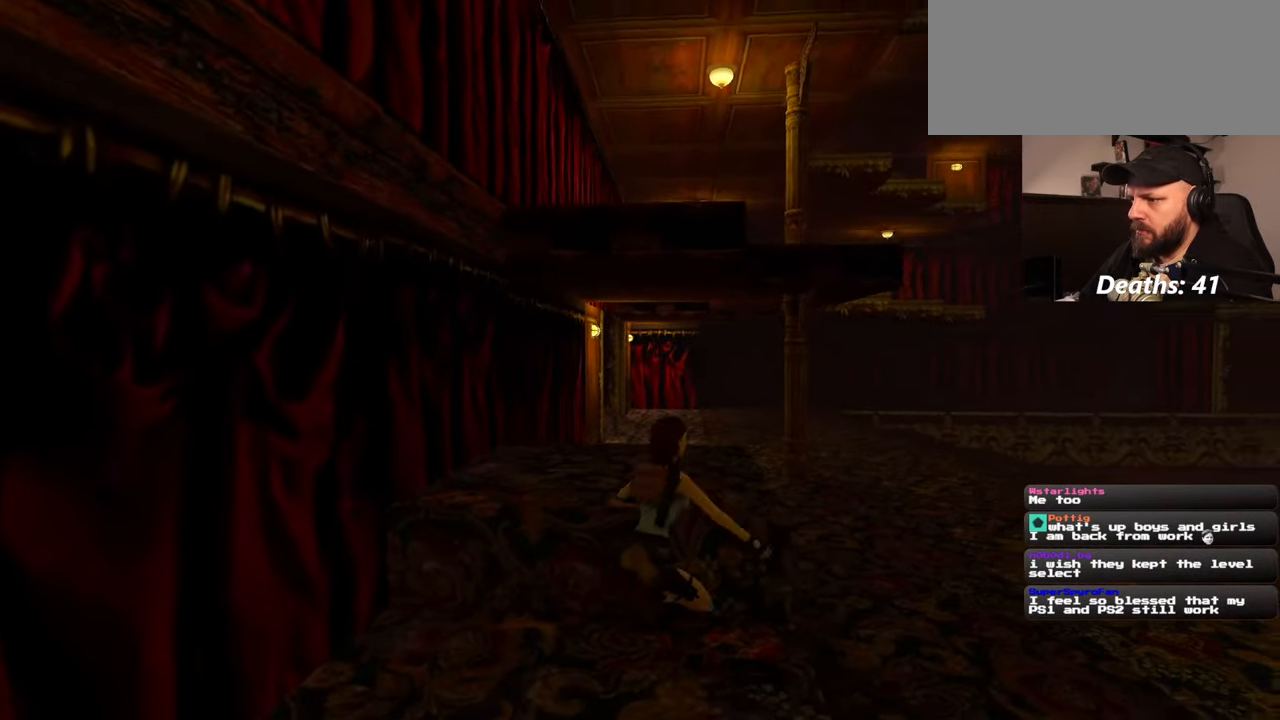
{"buttons": [], "left_stick": "up-right", "right_stick": "down-right", "events": [[200, "left_stick", "right"], [267, "right_stick", "down-right"], [500, "left_stick", "up-right"]]}
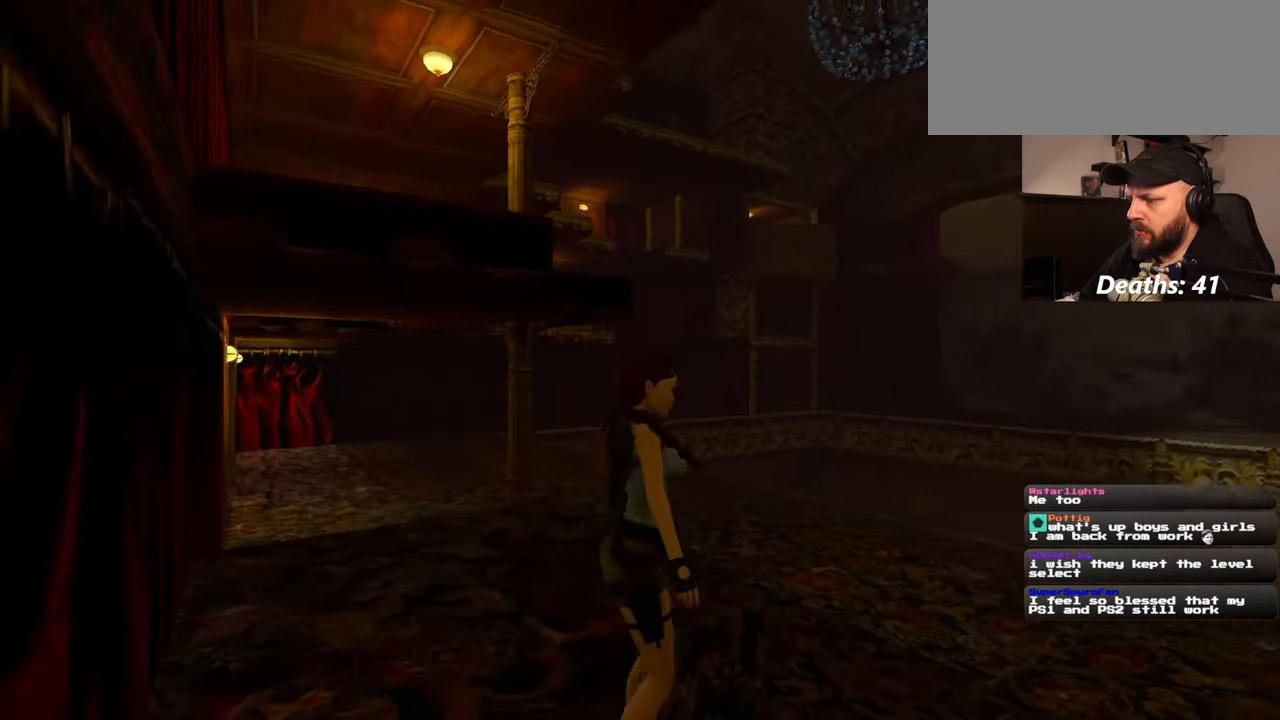
{"buttons": [], "left_stick": "up", "right_stick": "down-right", "events": [[300, "left_stick", "up"]]}
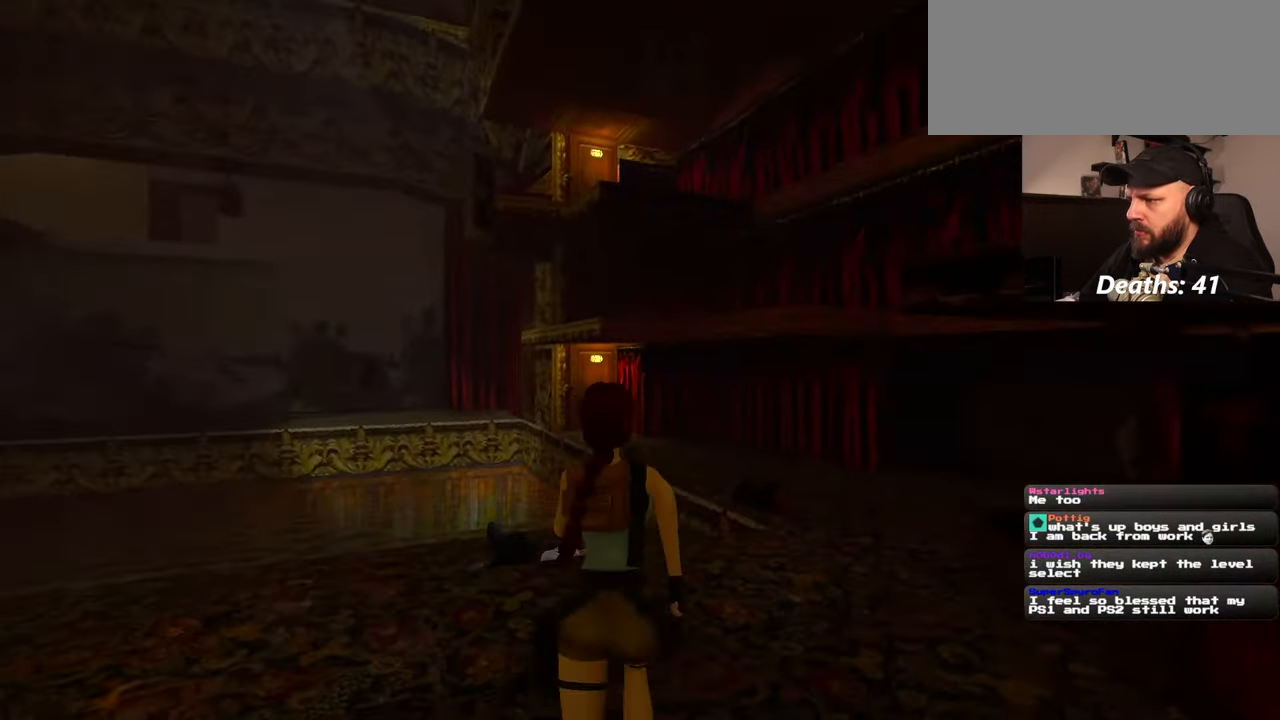
{"buttons": [], "left_stick": "up", "right_stick": "center", "events": [[84, "right_stick", "center"]]}
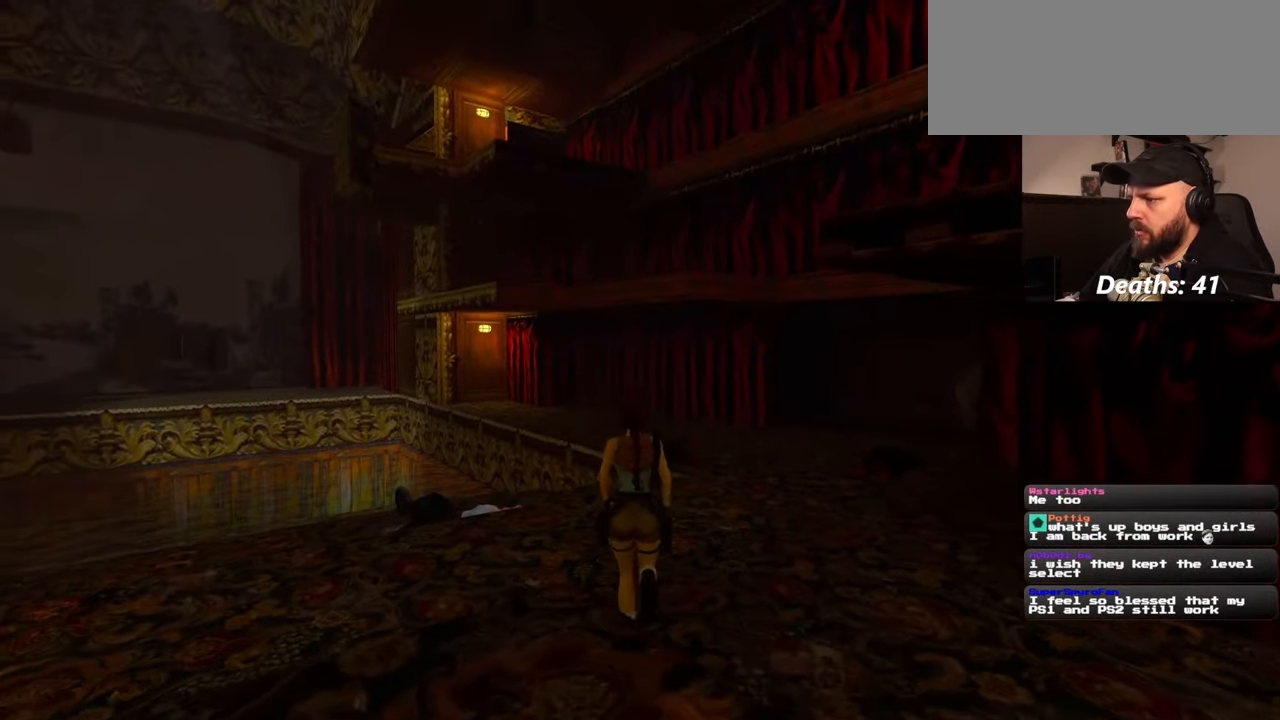
{"buttons": [], "left_stick": "up", "right_stick": "down-left", "events": [[367, "right_stick", "down-left"]]}
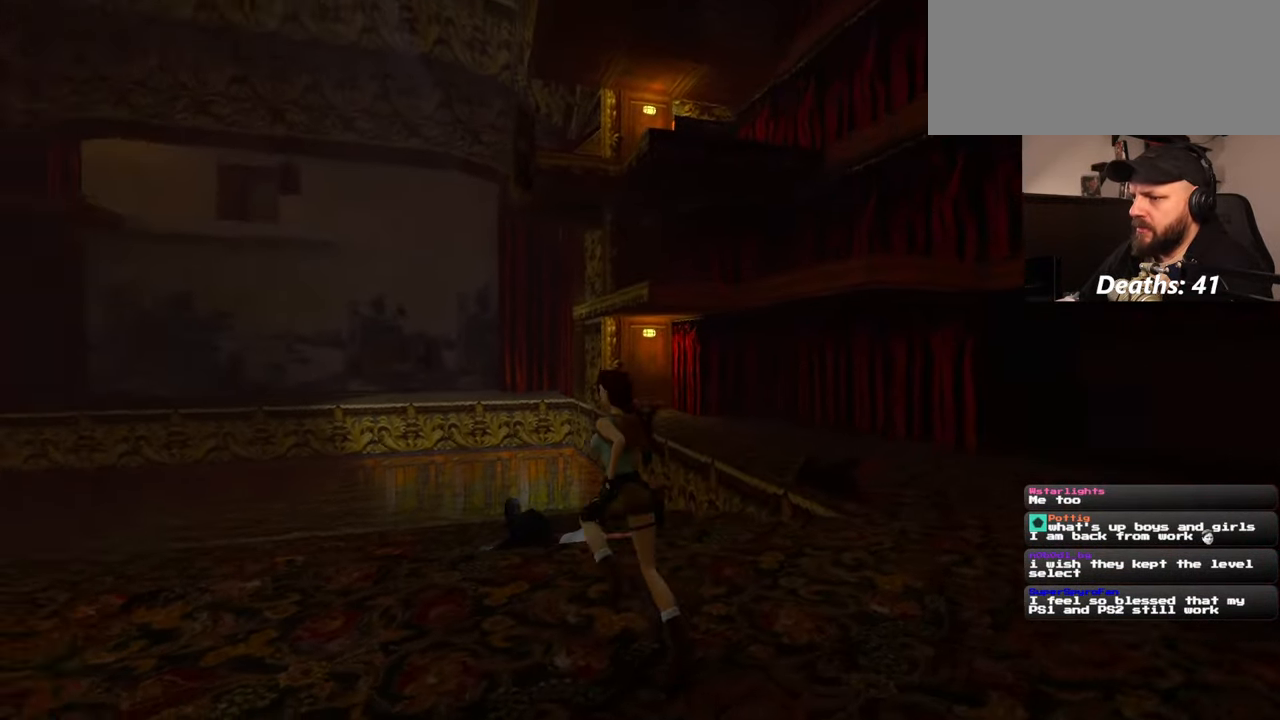
{"buttons": [], "left_stick": "up", "right_stick": "center", "events": [[450, "right_stick", "center"]]}
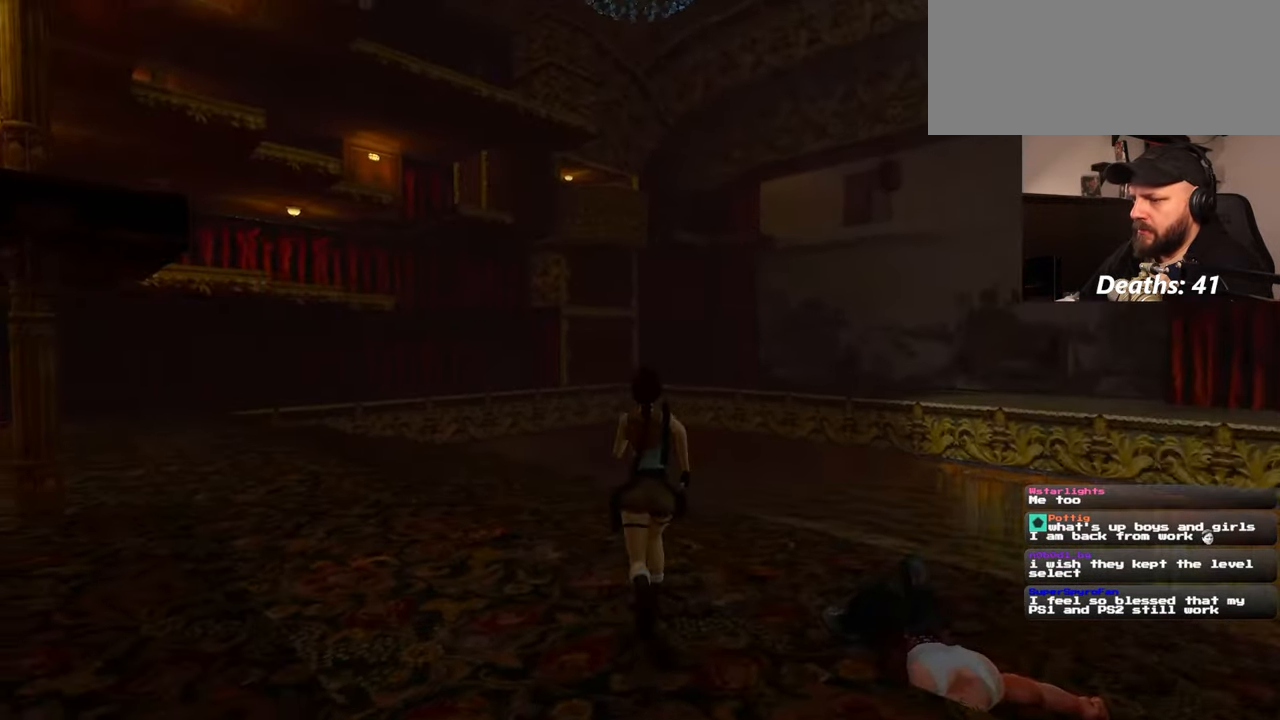
{"buttons": [], "left_stick": "up-right", "right_stick": "left", "events": [[234, "right_stick", "down-left"], [434, "right_stick", "left"], [467, "left_stick", "up-right"]]}
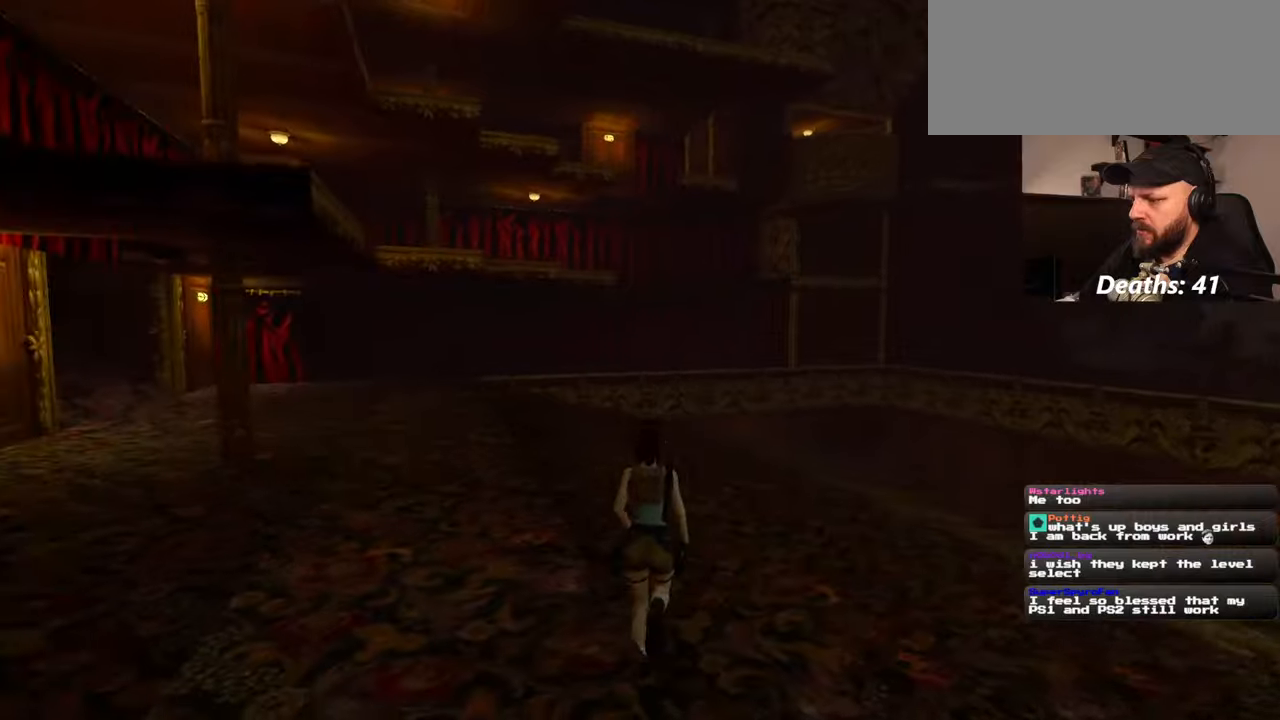
{"buttons": [], "left_stick": "up-right", "right_stick": "left", "events": []}
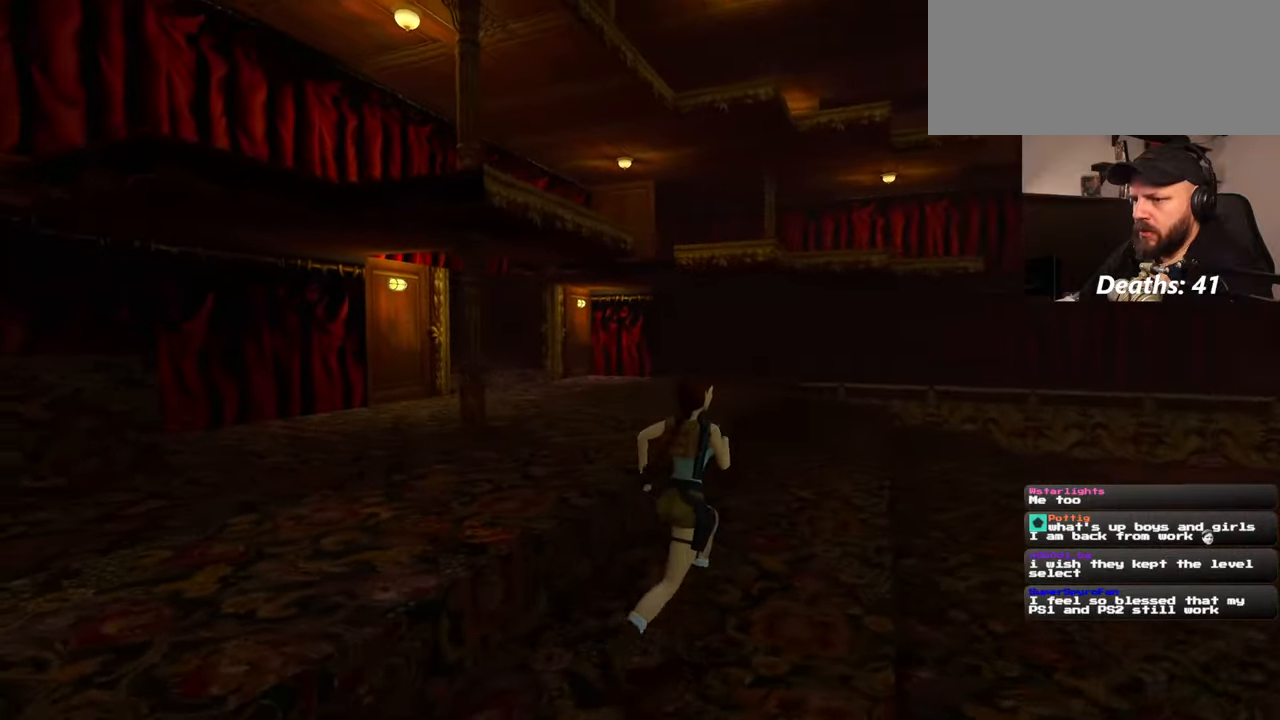
{"buttons": [], "left_stick": "up-right", "right_stick": "left", "events": [[234, "left_stick", "right"], [384, "left_stick", "up-right"]]}
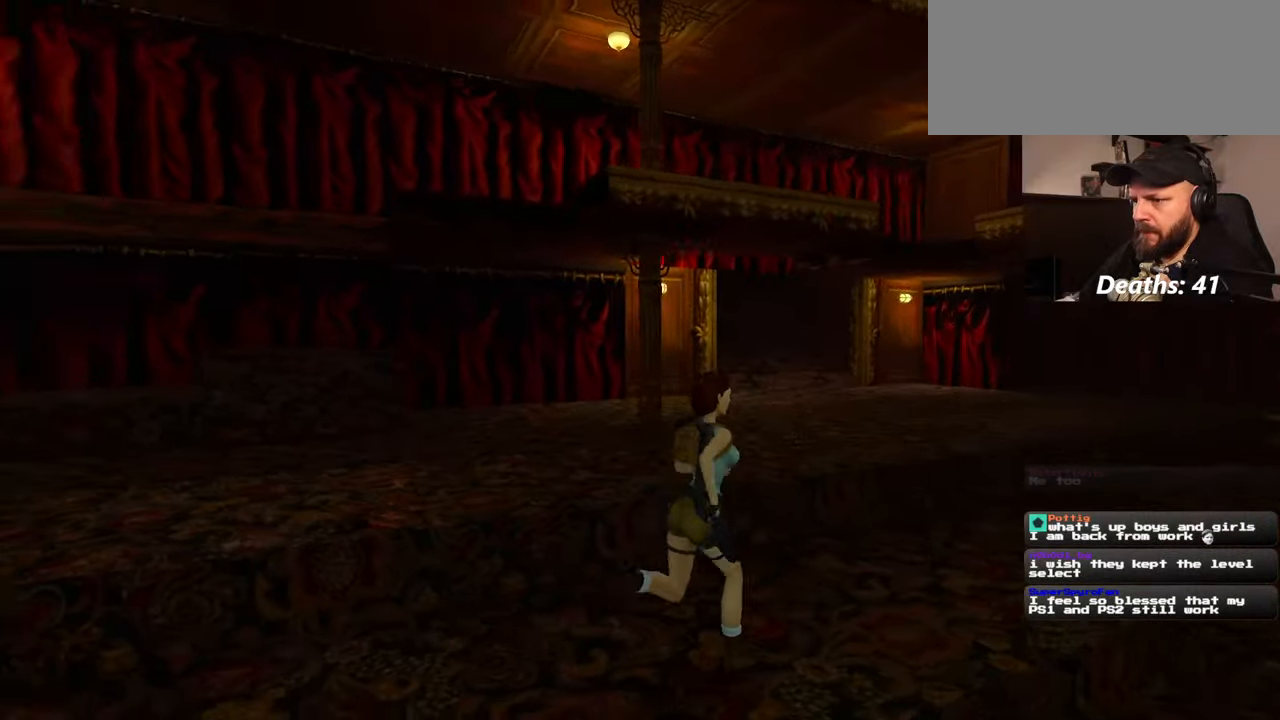
{"buttons": [], "left_stick": "center", "right_stick": "center", "events": [[50, "right_stick", "up-left"], [117, "left_stick", "center"], [217, "right_stick", "center"]]}
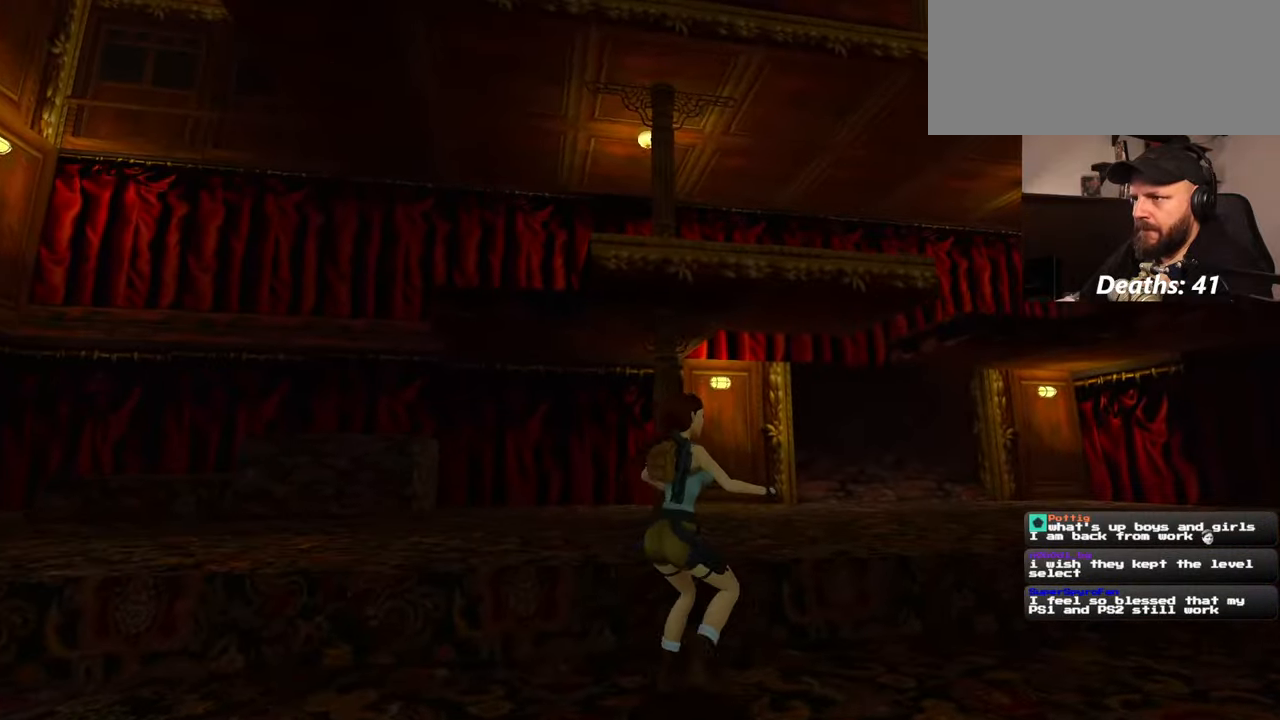
{"buttons": [], "left_stick": "center", "right_stick": "center", "events": [[284, "right_stick", "left"], [434, "right_stick", "center"]]}
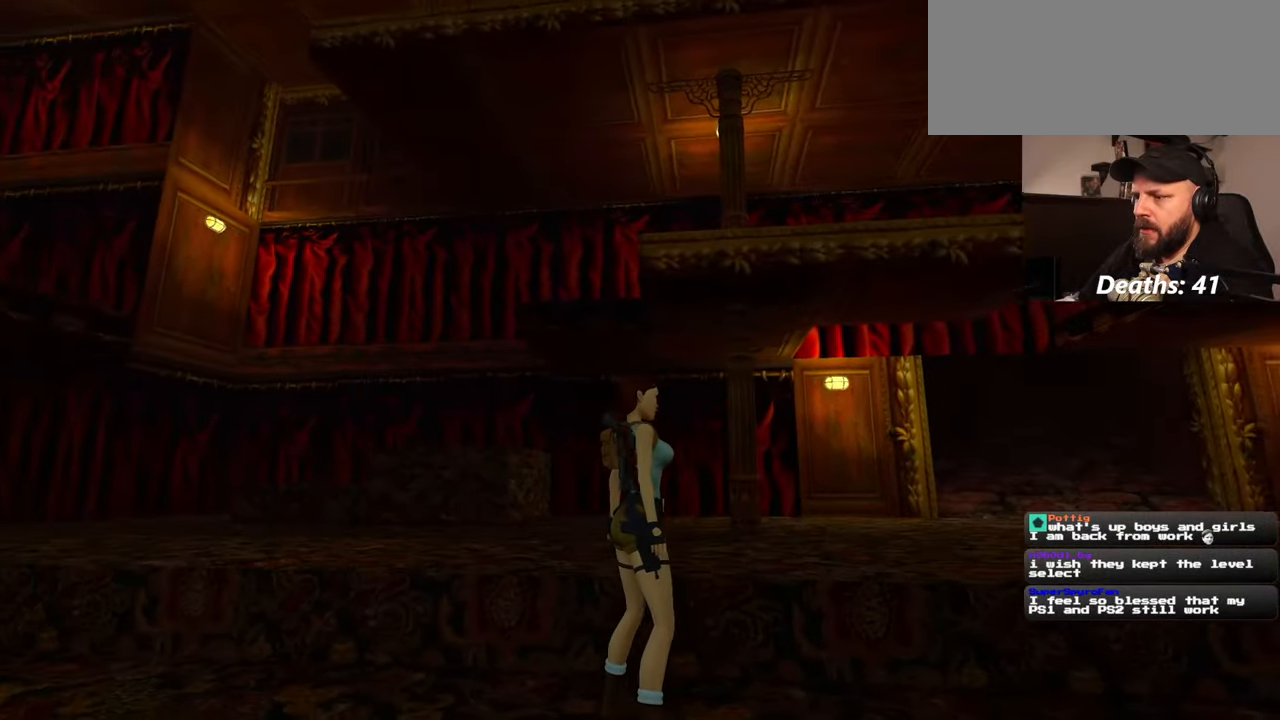
{"buttons": [], "left_stick": "center", "right_stick": "center", "events": []}
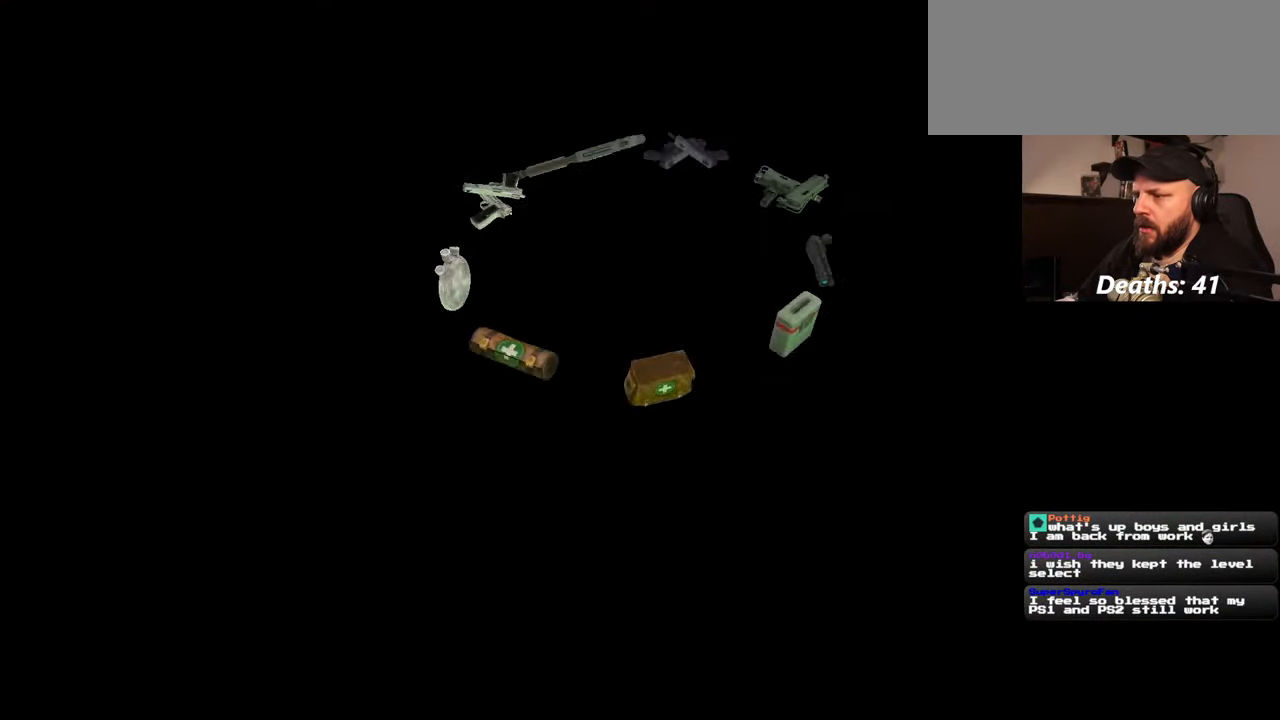
{"buttons": [], "left_stick": "center", "right_stick": "center", "events": []}
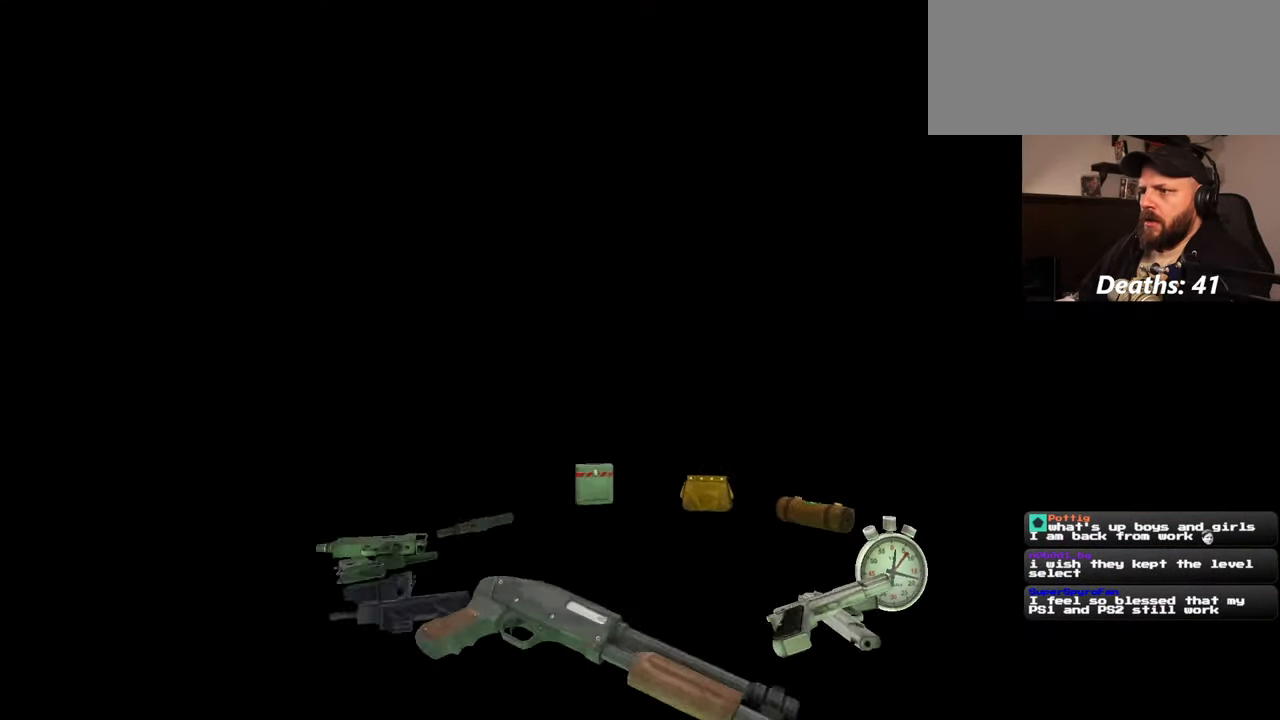
{"buttons": [], "left_stick": "center", "right_stick": "center", "events": []}
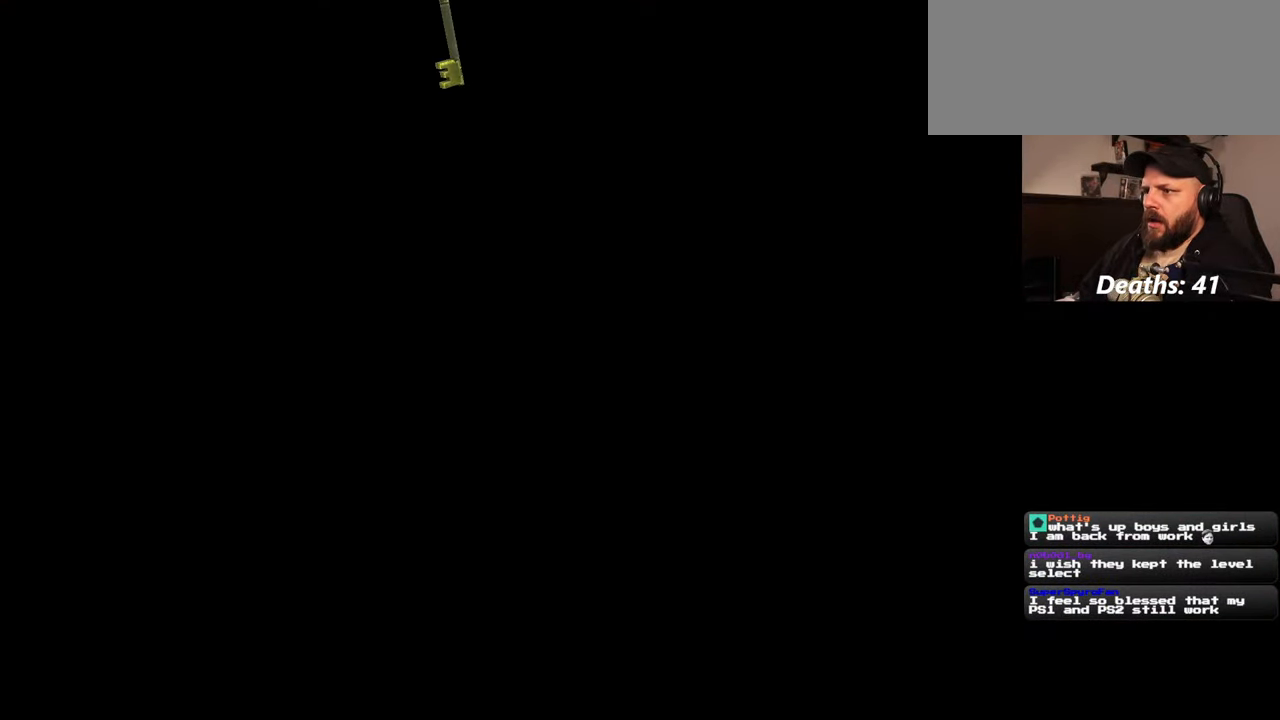
{"buttons": [], "left_stick": "center", "right_stick": "center", "events": []}
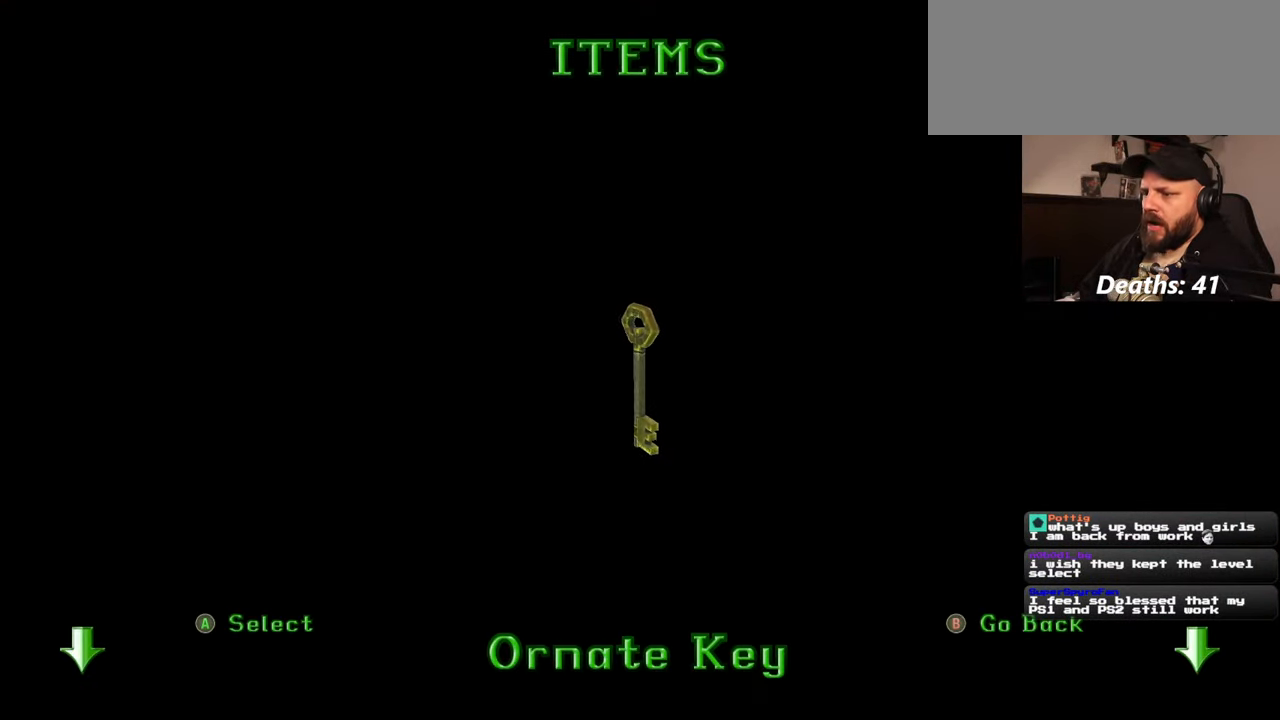
{"buttons": [], "left_stick": "center", "right_stick": "center", "events": []}
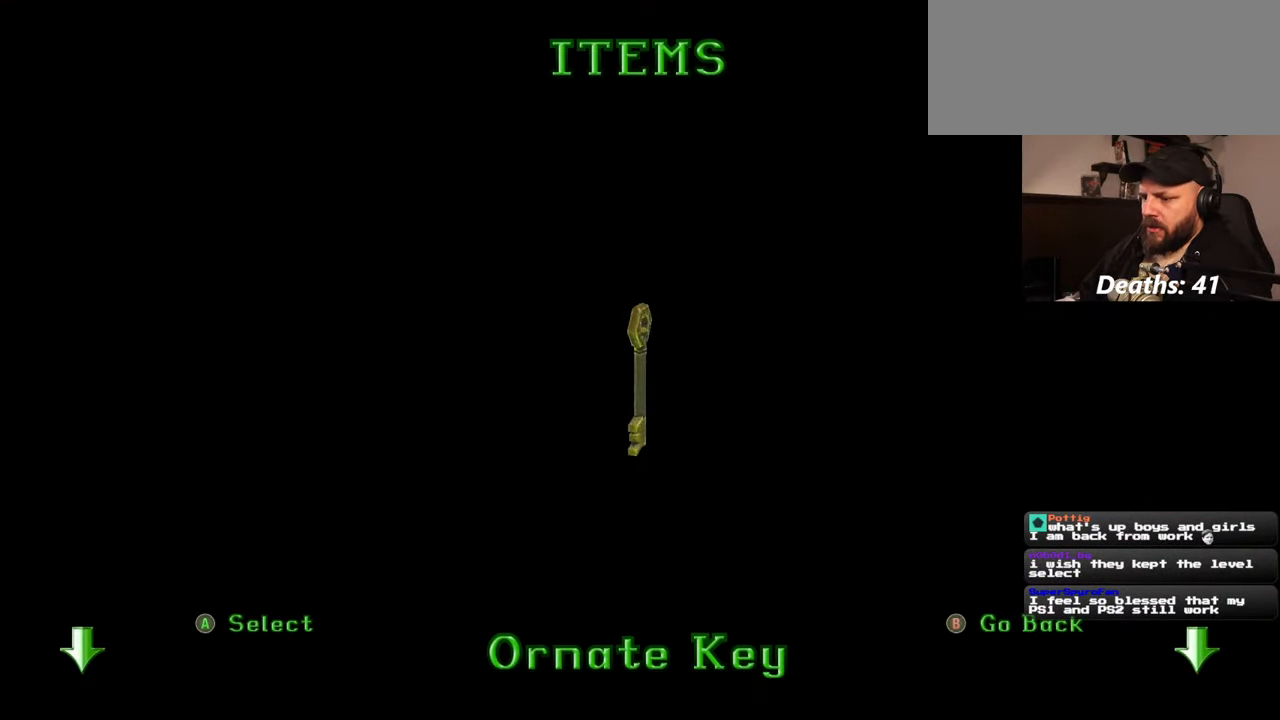
{"buttons": [], "left_stick": "center", "right_stick": "center", "events": []}